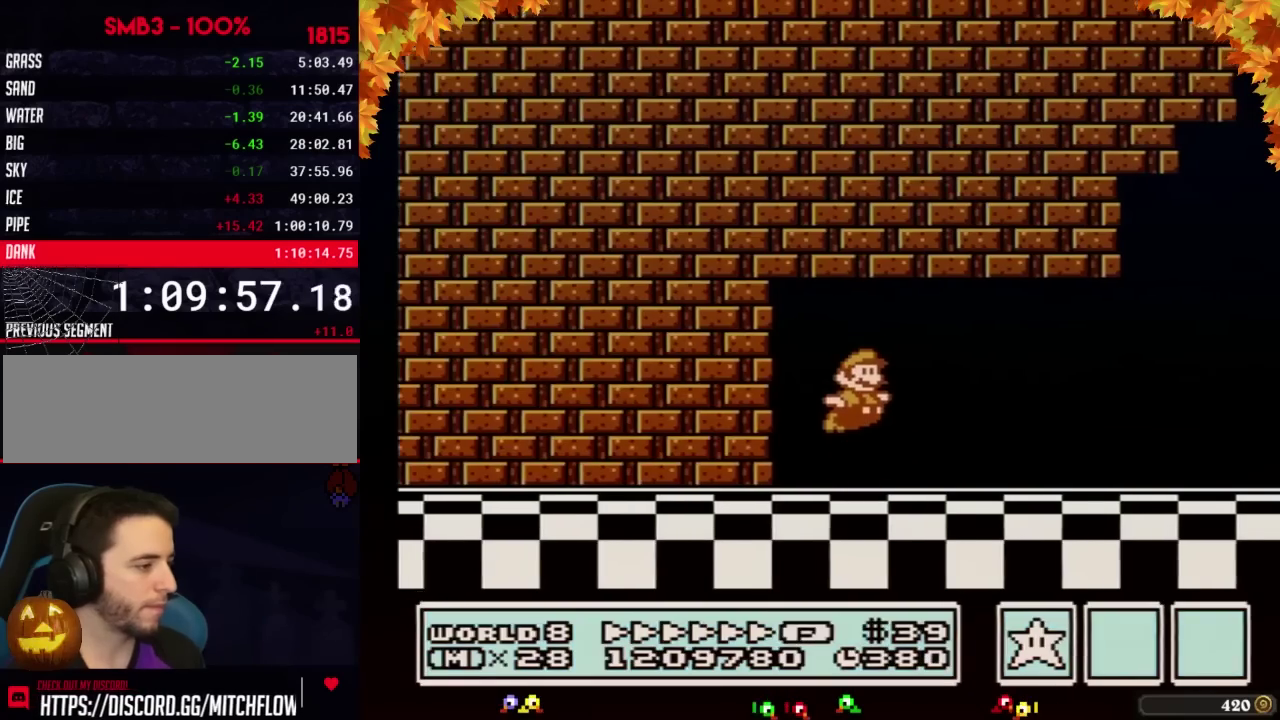
Gameplay with a controller (Nintendo layout); each line is a JSON object with the inputs held at the frame after it. "events" lists button and stick changes between this image and that frame as [ms after this image, input, new state], when the widget could be followed in between. Not read: L3 R3.
{"buttons": ["B", "DPAD_RIGHT"], "events": [[33, "DPAD_UP", "down"], [267, "DPAD_UP", "up"]]}
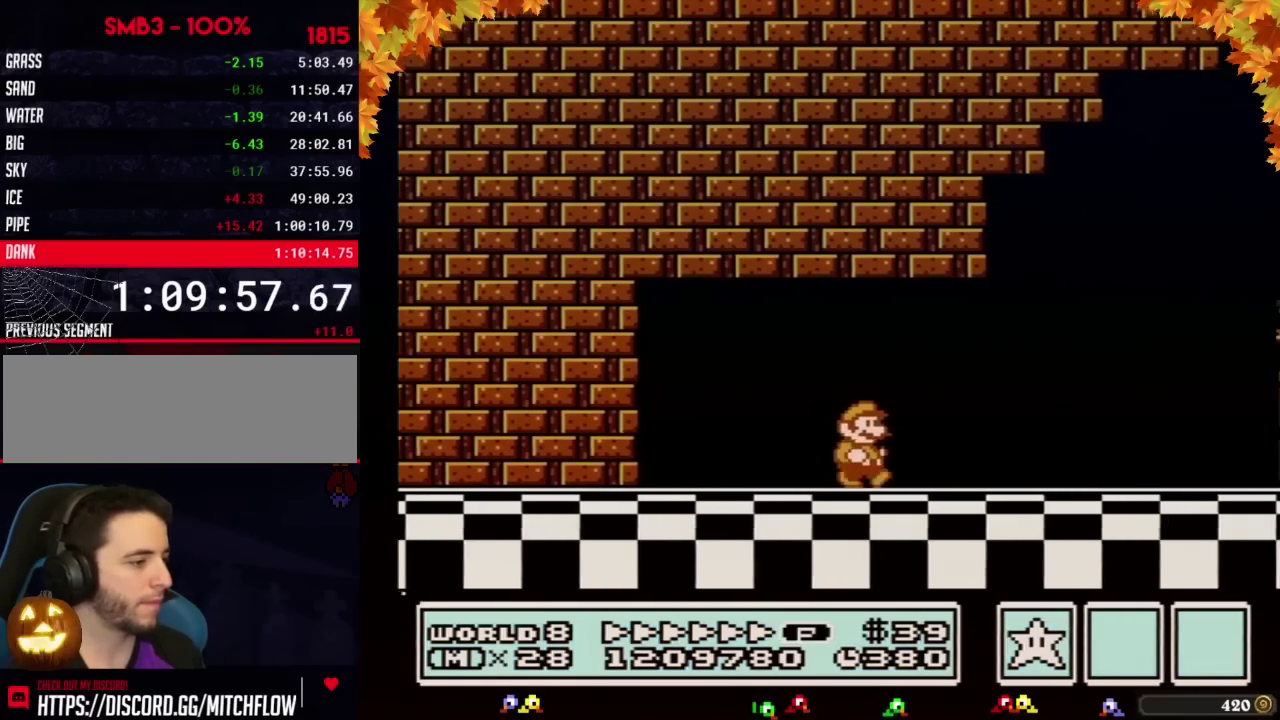
{"buttons": ["A", "B", "DPAD_RIGHT"], "events": [[467, "A", "down"]]}
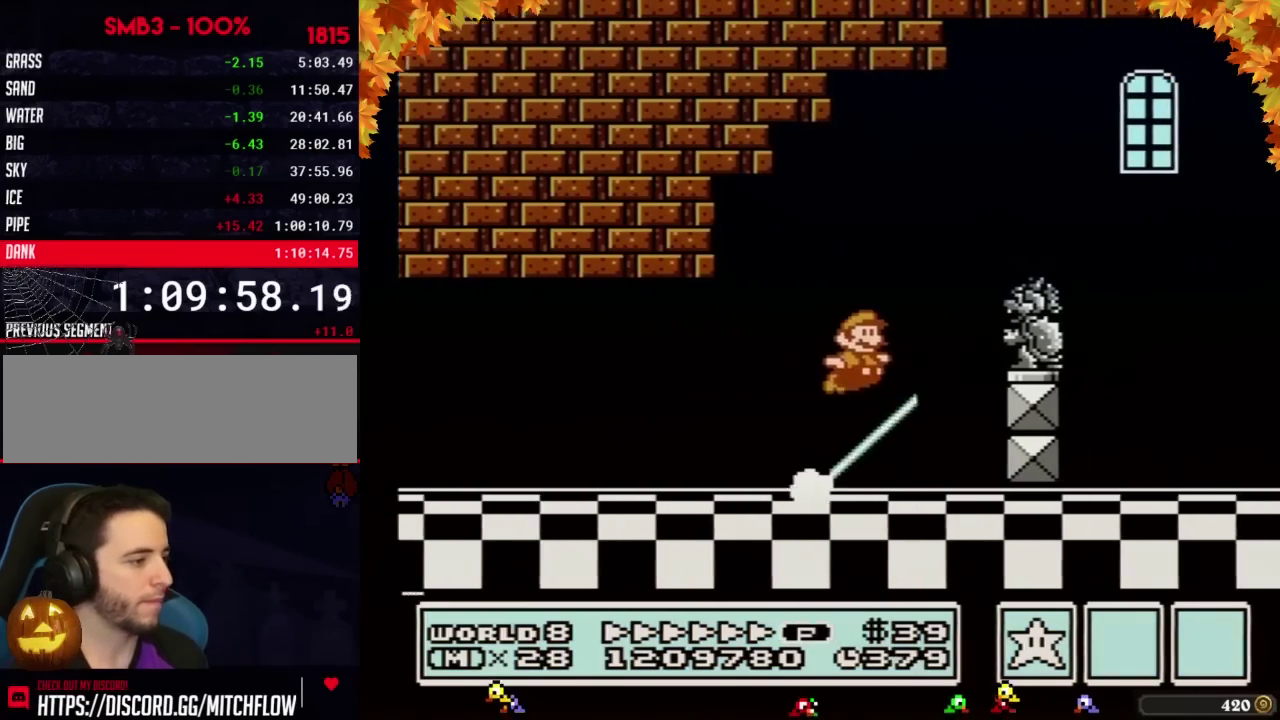
{"buttons": ["B", "DPAD_RIGHT"], "events": [[367, "A", "up"]]}
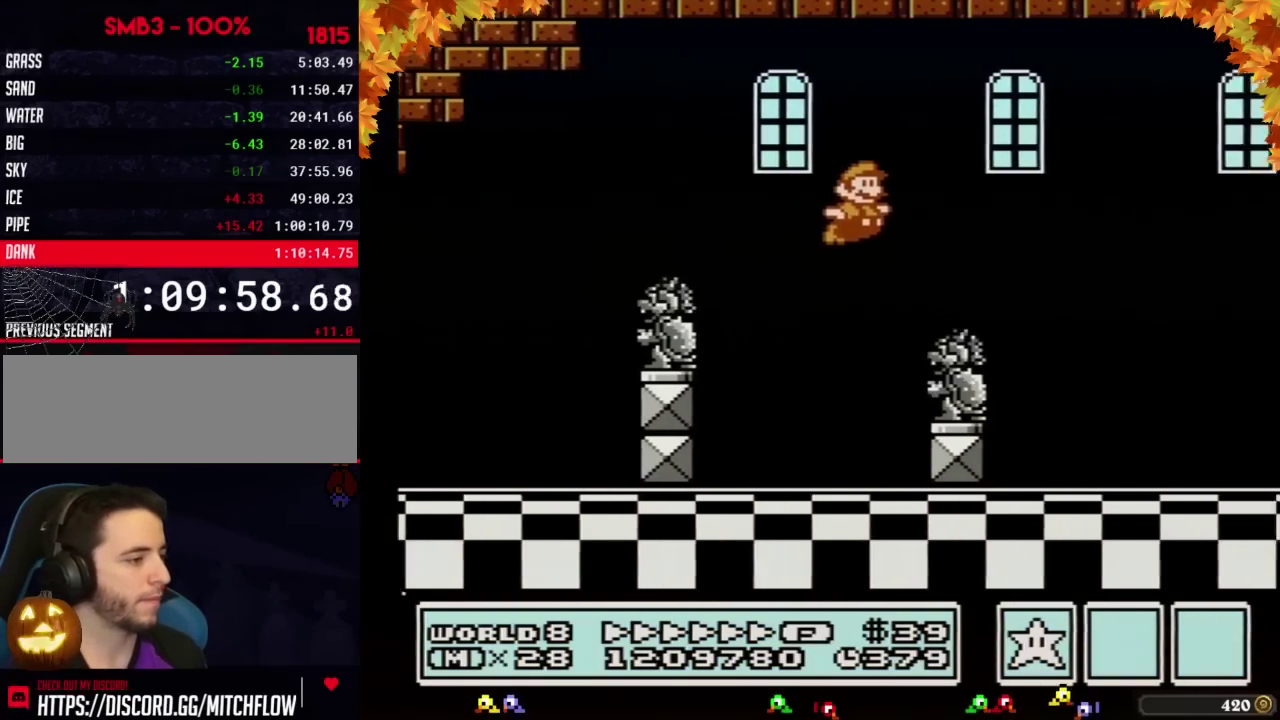
{"buttons": ["B", "DPAD_RIGHT"], "events": [[267, "A", "down"], [400, "A", "up"]]}
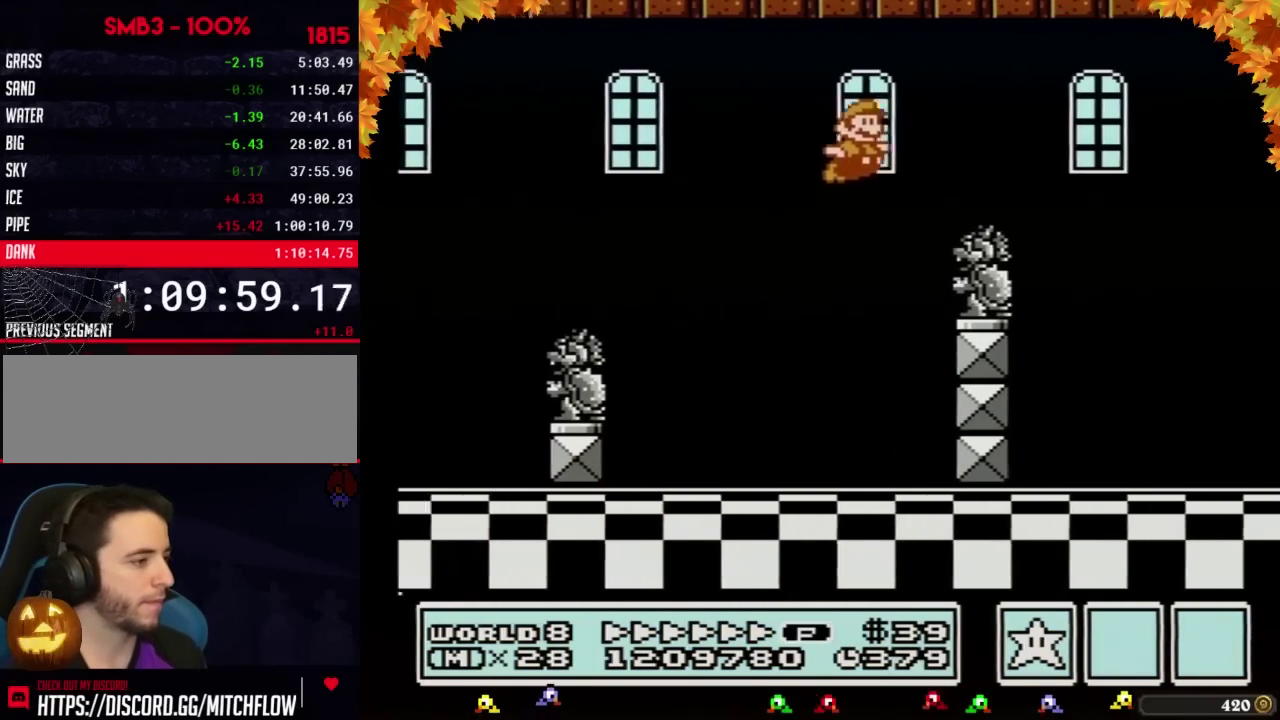
{"buttons": ["B"], "events": [[217, "DPAD_DOWN", "down"], [217, "DPAD_RIGHT", "up"], [267, "A", "down"], [300, "DPAD_DOWN", "up"], [333, "A", "up"]]}
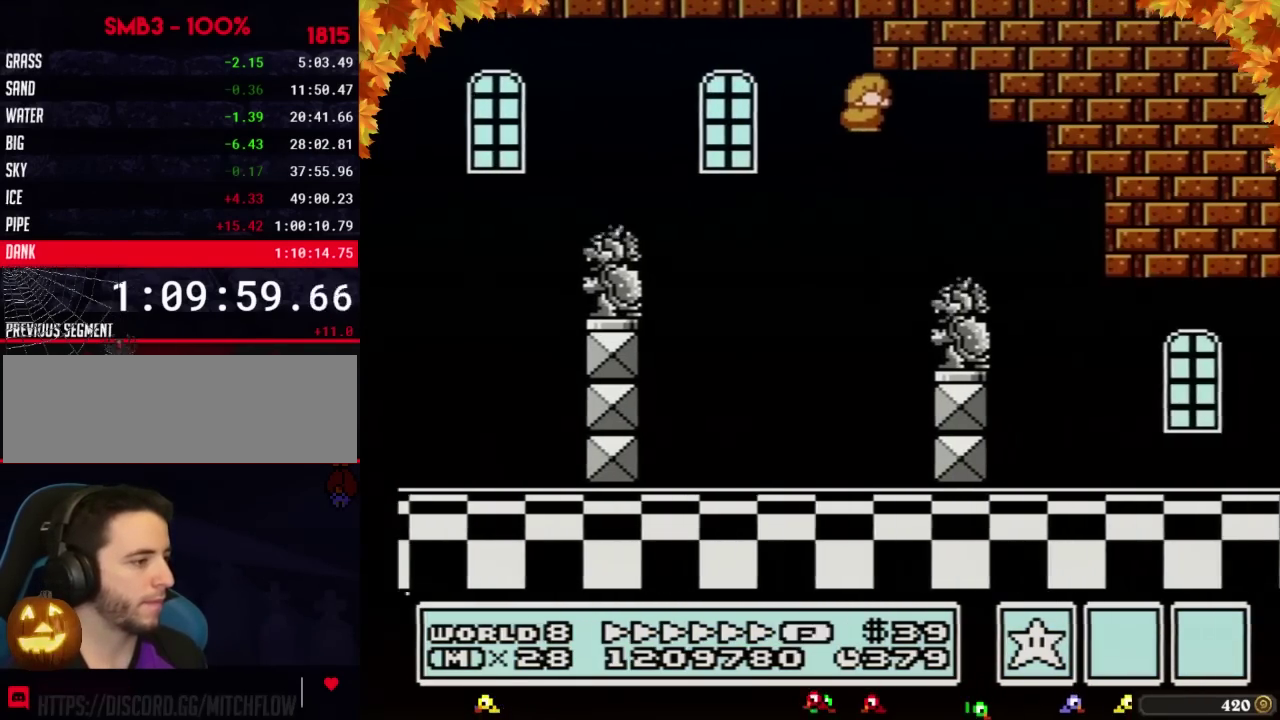
{"buttons": ["B", "DPAD_RIGHT"], "events": [[183, "DPAD_RIGHT", "down"]]}
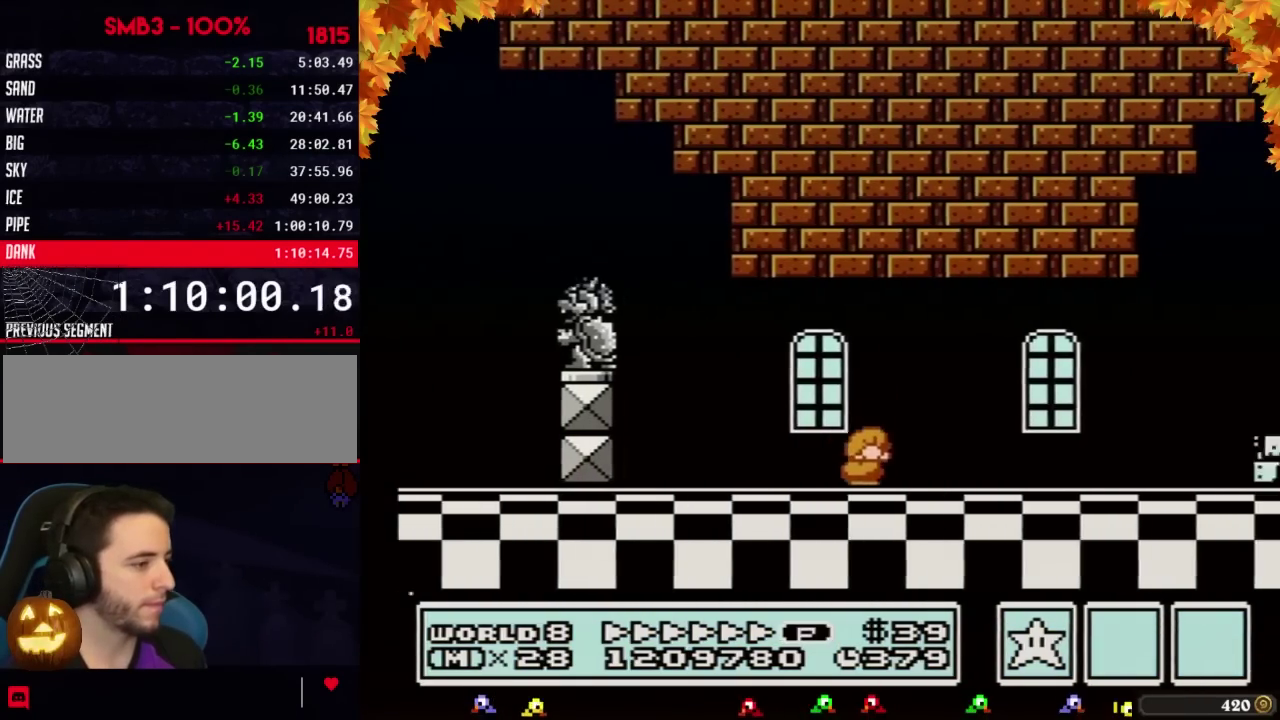
{"buttons": ["A", "B", "DPAD_RIGHT"], "events": [[433, "A", "down"]]}
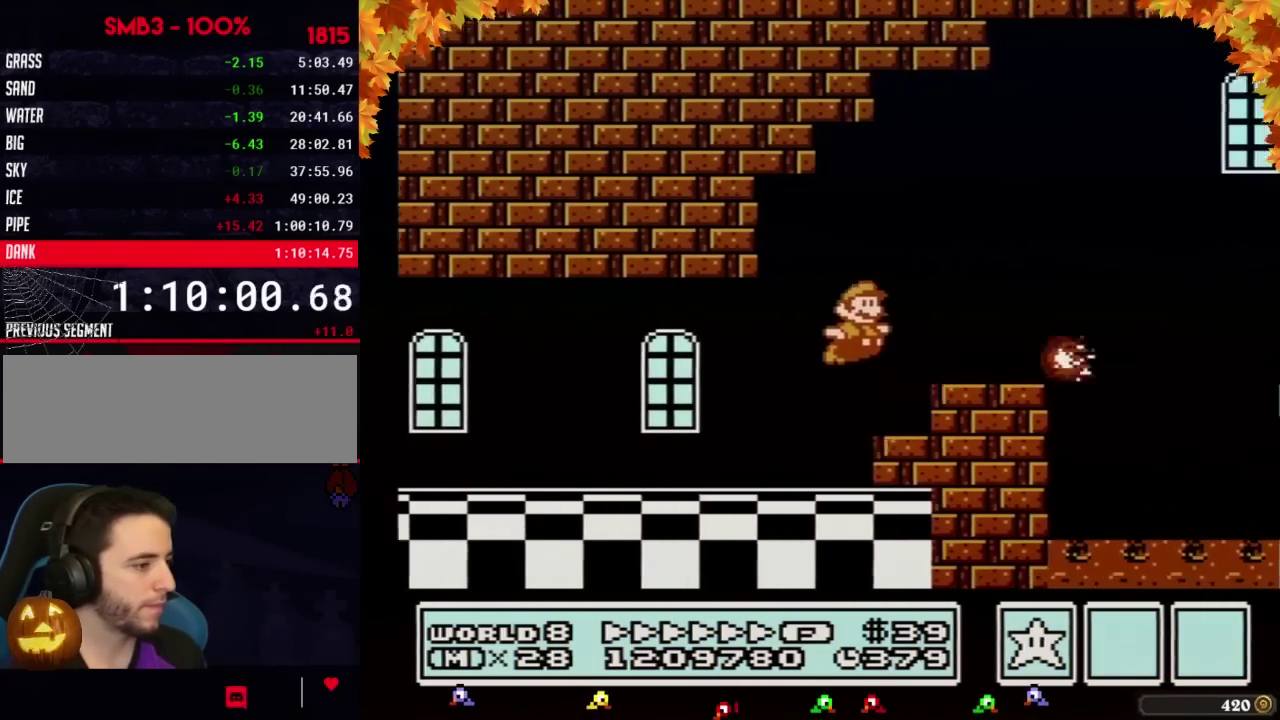
{"buttons": ["B", "DPAD_RIGHT"], "events": [[250, "A", "up"]]}
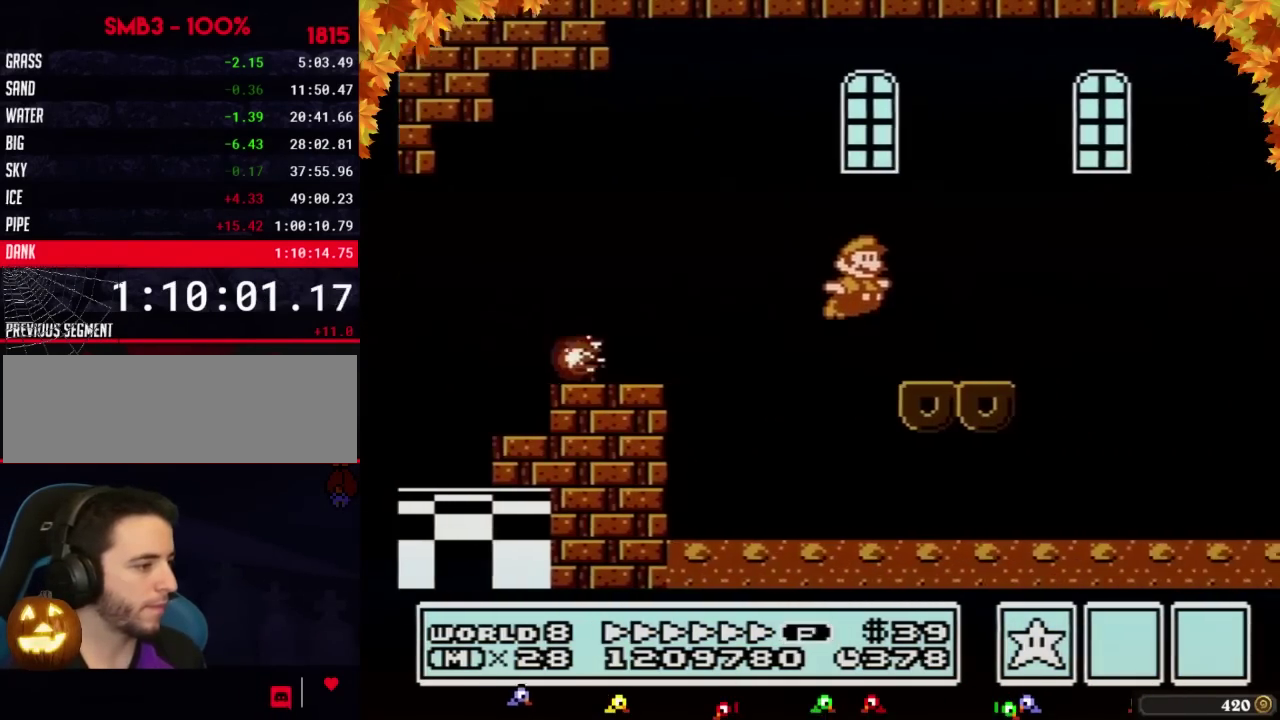
{"buttons": ["A", "B", "DPAD_RIGHT"], "events": [[183, "DPAD_DOWN", "down"], [250, "A", "down"], [250, "DPAD_RIGHT", "up"], [300, "DPAD_RIGHT", "down"], [333, "DPAD_DOWN", "up"]]}
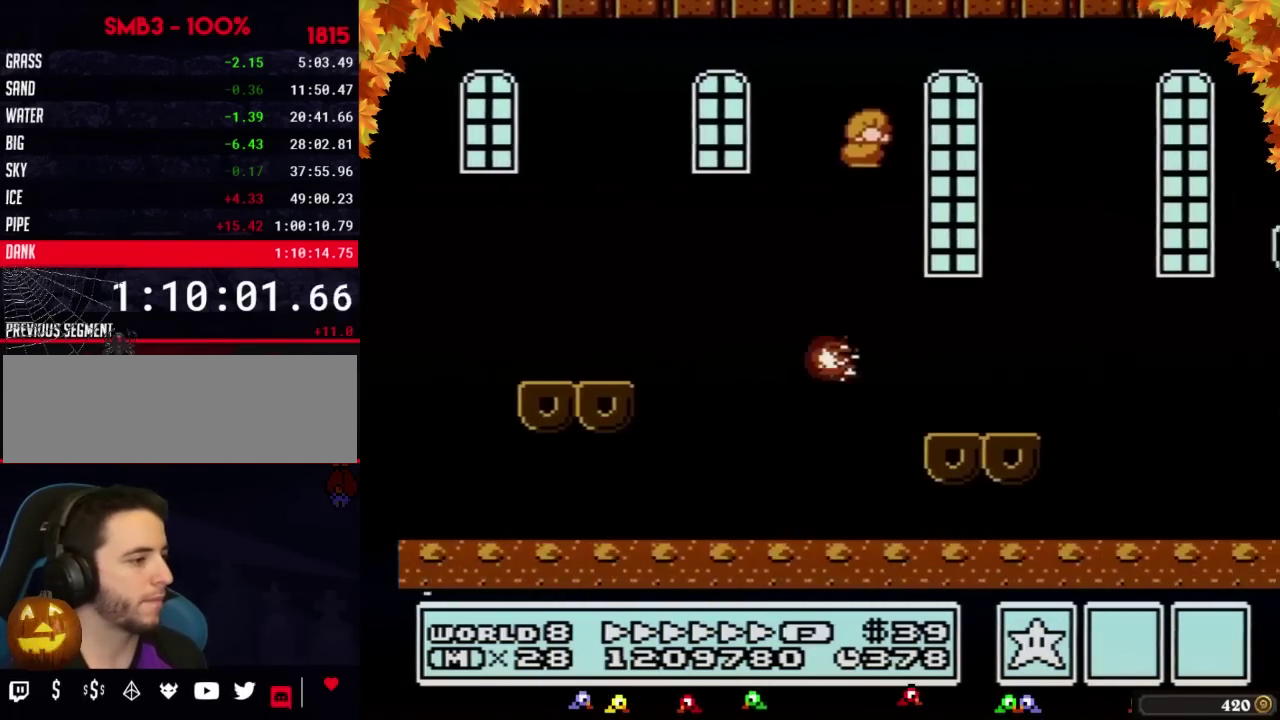
{"buttons": ["B", "DPAD_RIGHT"], "events": [[433, "A", "up"]]}
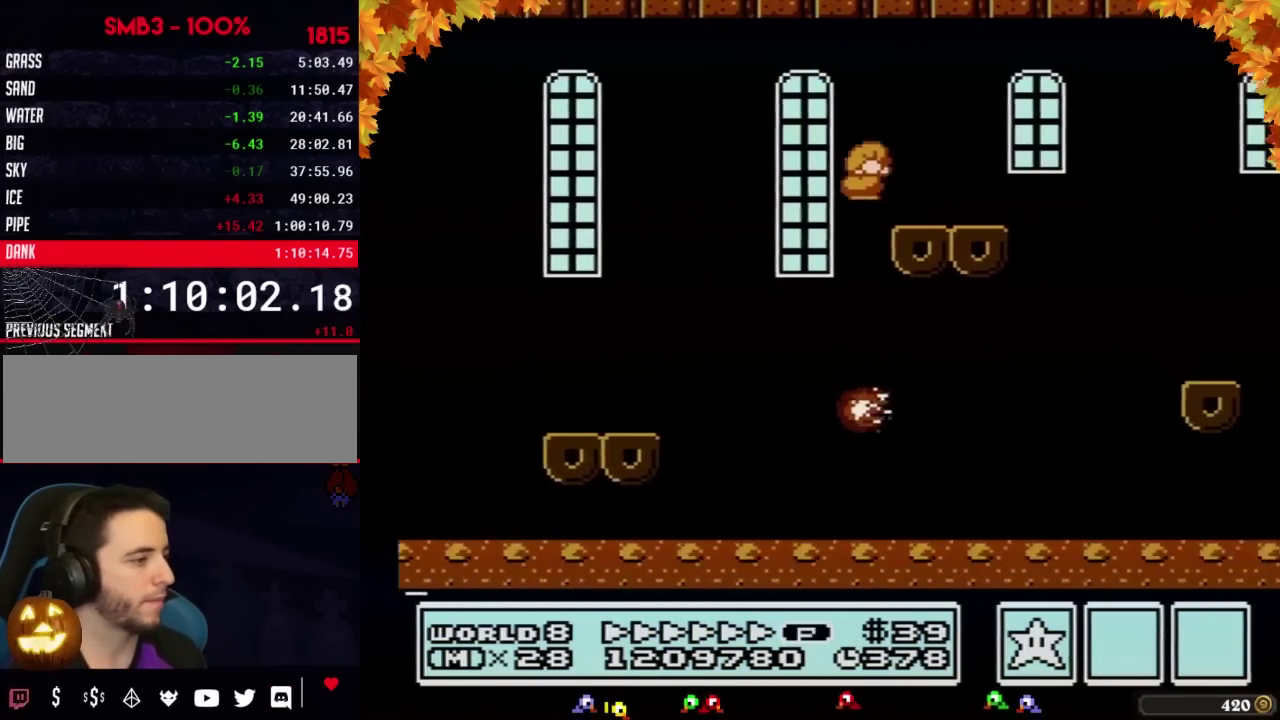
{"buttons": ["B", "DPAD_RIGHT"], "events": [[83, "DPAD_DOWN", "down"], [83, "DPAD_RIGHT", "up"], [150, "A", "down"], [217, "A", "up"], [217, "DPAD_DOWN", "up"], [217, "DPAD_RIGHT", "down"]]}
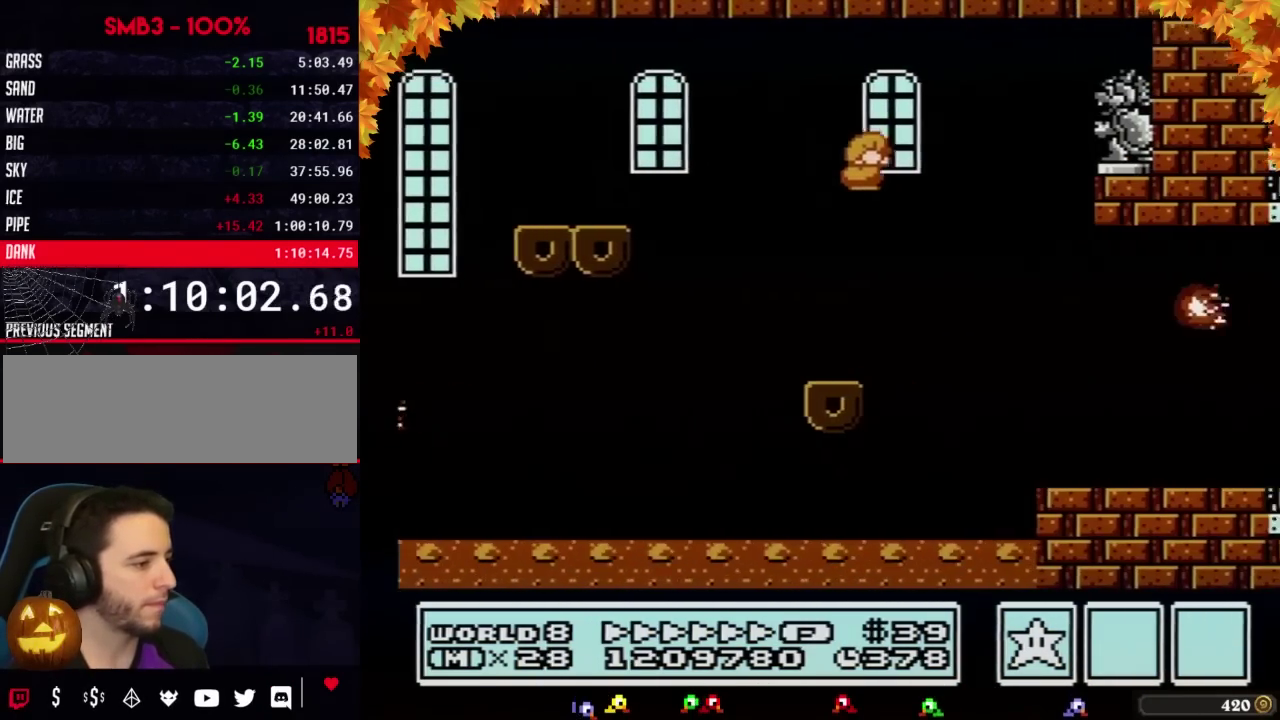
{"buttons": ["B", "DPAD_RIGHT"], "events": []}
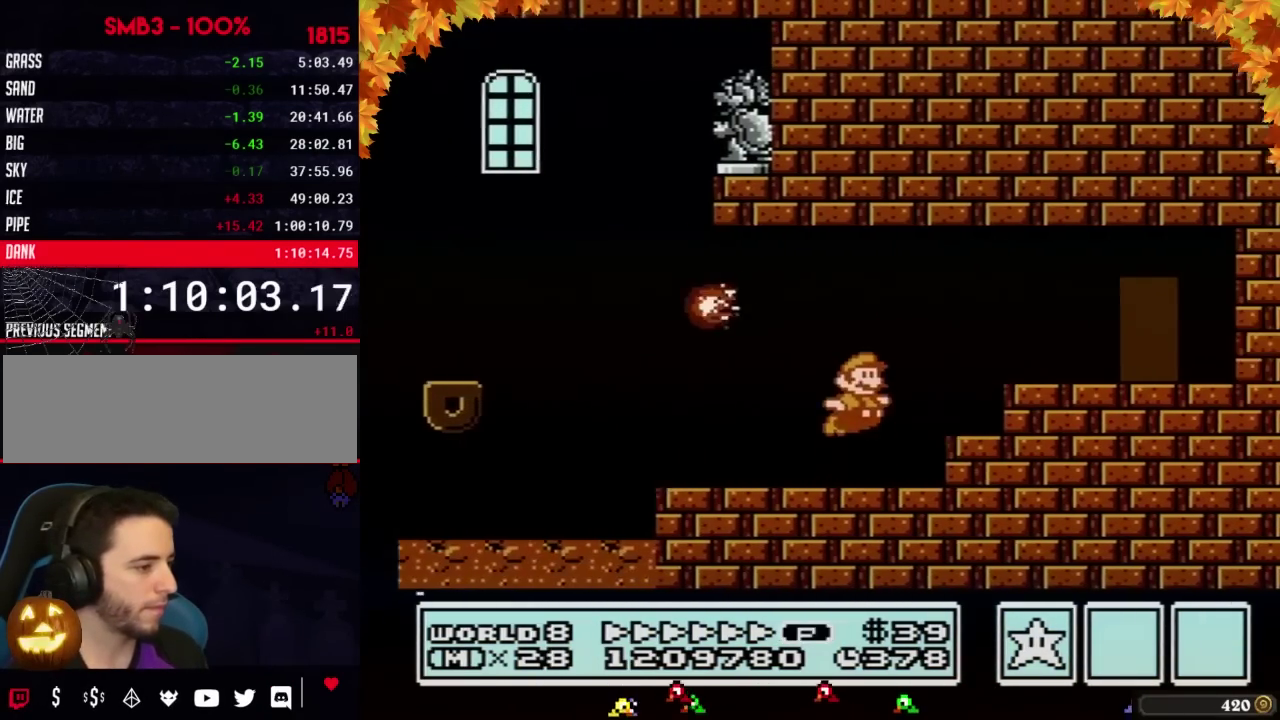
{"buttons": ["B", "DPAD_UP"], "events": [[17, "A", "down"], [83, "A", "up"], [400, "DPAD_RIGHT", "up"], [467, "DPAD_UP", "down"]]}
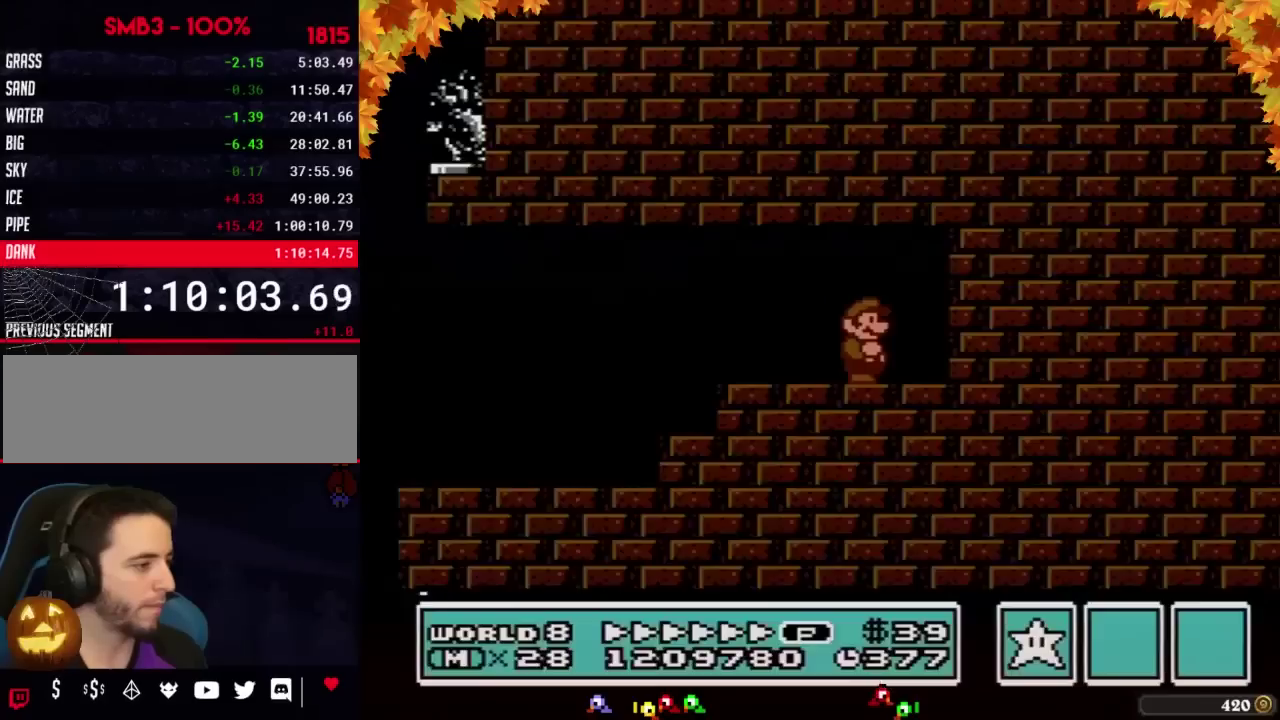
{"buttons": ["B", "DPAD_RIGHT"], "events": [[33, "DPAD_UP", "up"], [150, "DPAD_RIGHT", "down"]]}
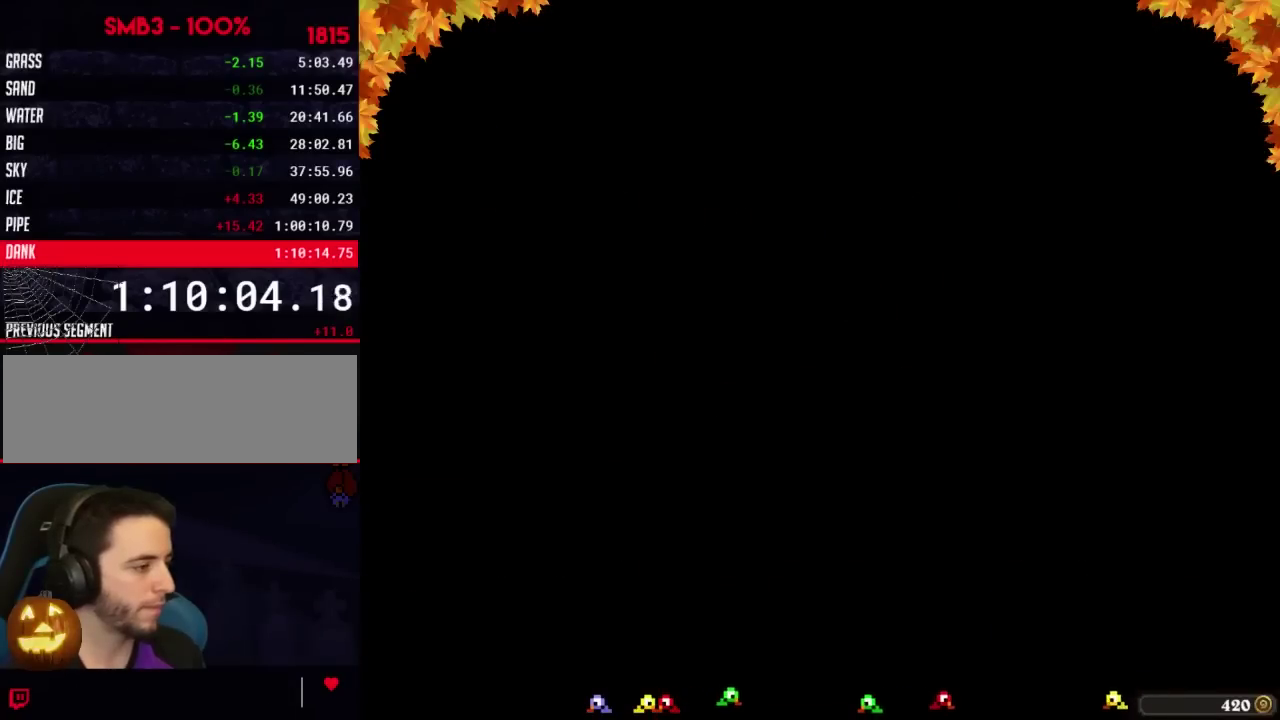
{"buttons": ["B", "DPAD_RIGHT"], "events": []}
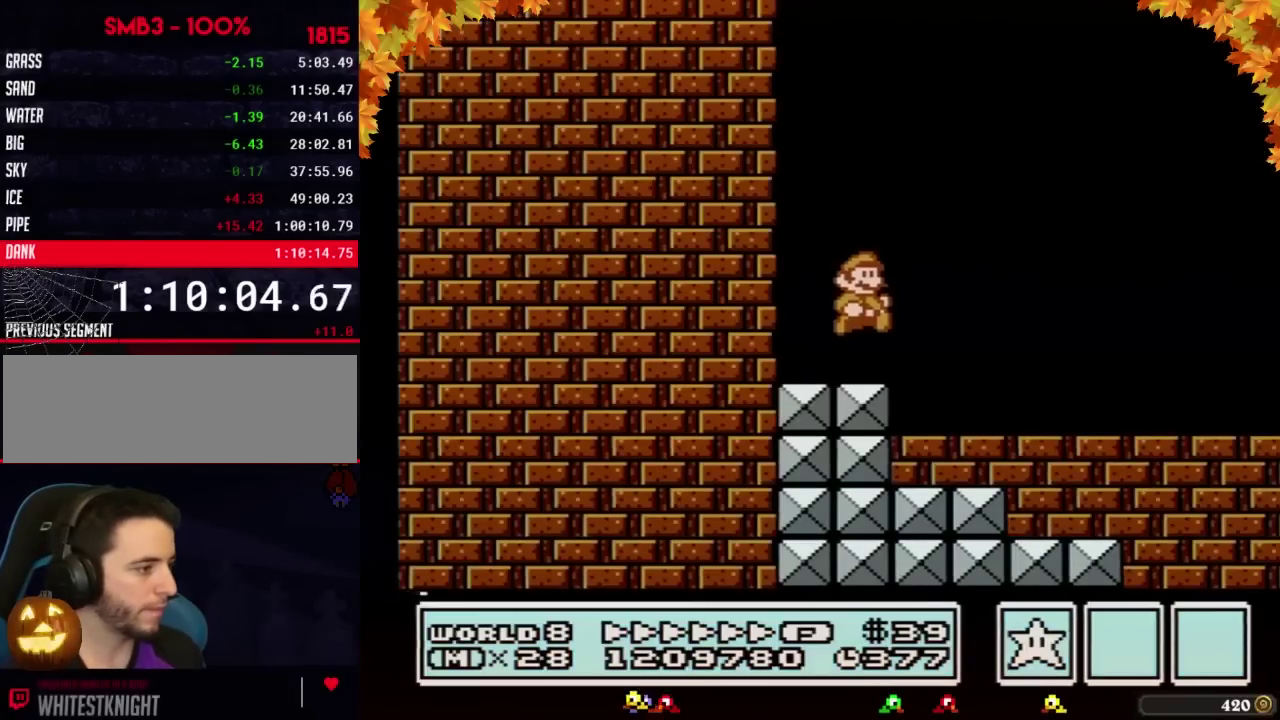
{"buttons": ["B", "DPAD_RIGHT"], "events": [[267, "A", "down"], [267, "DPAD_UP", "down"], [367, "DPAD_UP", "up"], [400, "A", "up"]]}
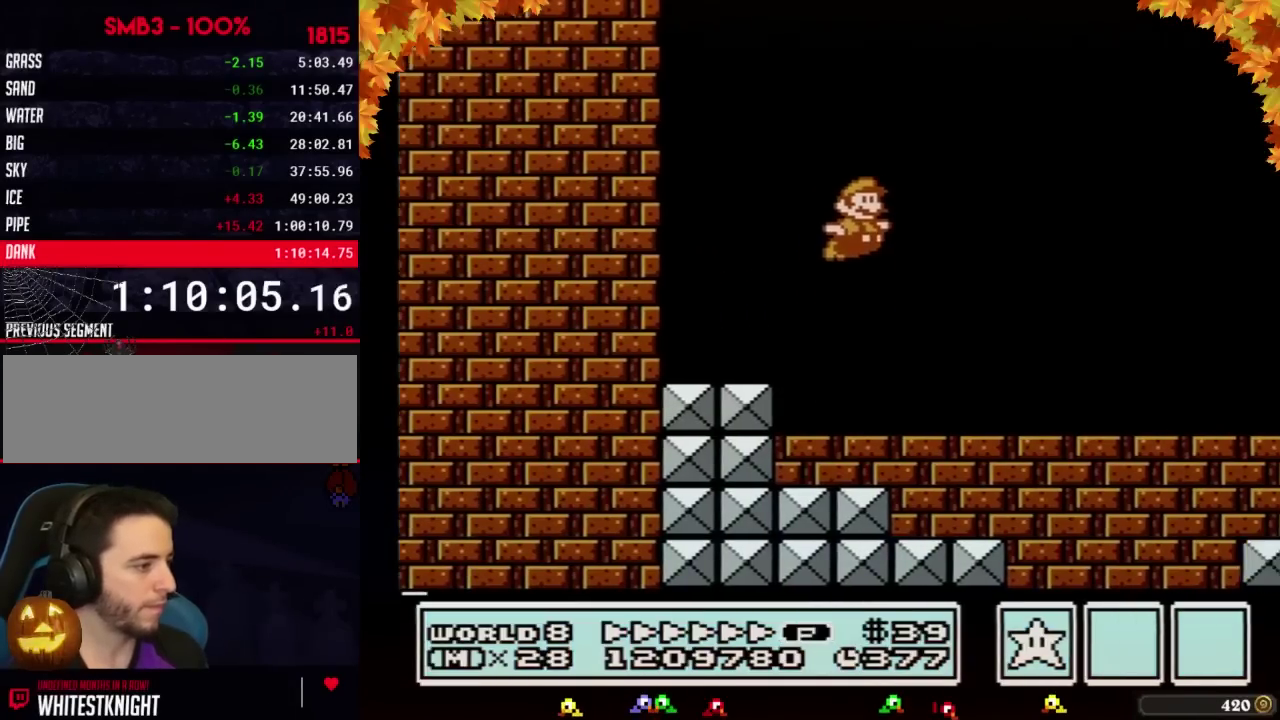
{"buttons": ["B", "DPAD_RIGHT"], "events": []}
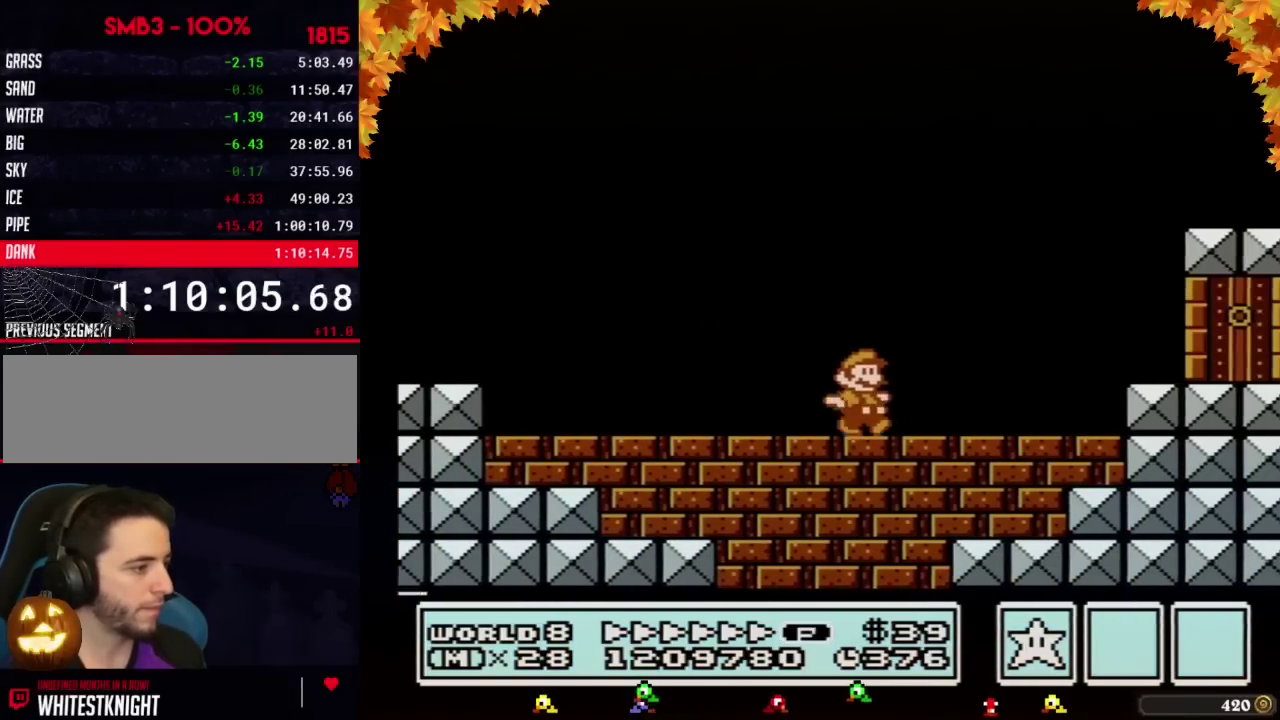
{"buttons": ["B", "DPAD_RIGHT"], "events": [[183, "DPAD_RIGHT", "up"], [367, "DPAD_RIGHT", "down"]]}
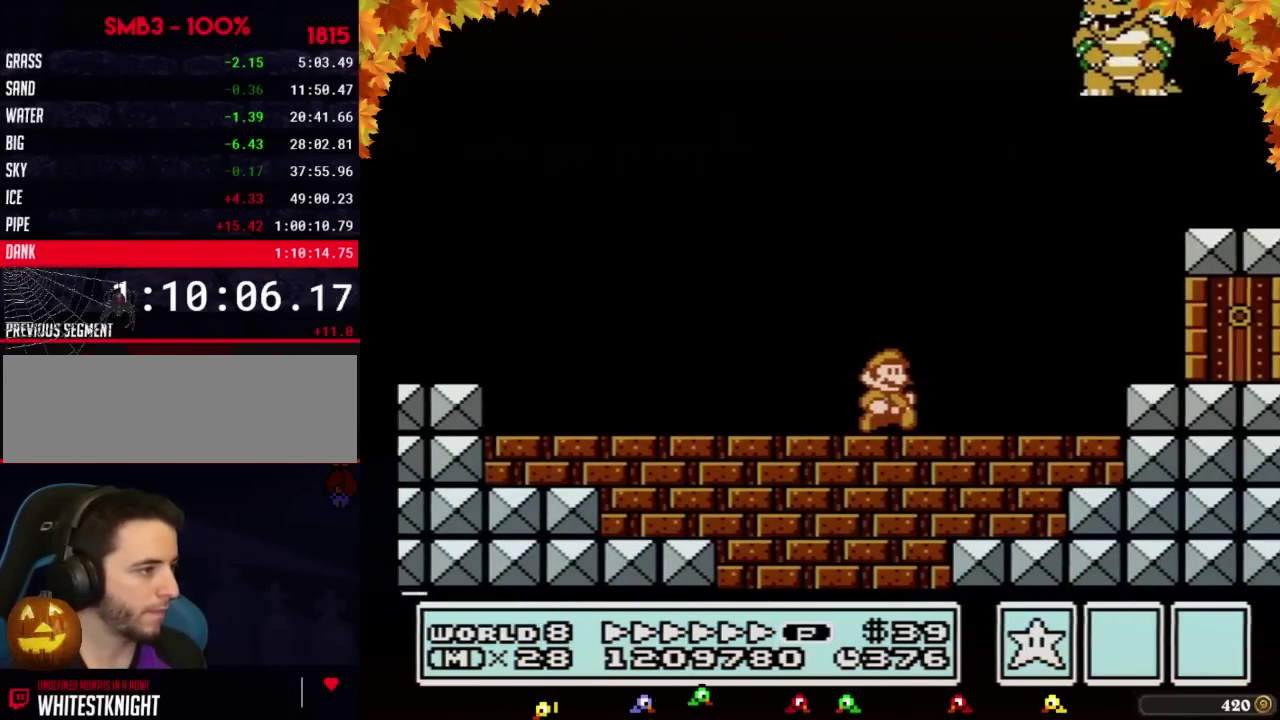
{"buttons": ["A", "B", "DPAD_RIGHT"], "events": [[267, "A", "down"], [400, "B", "up"], [467, "B", "down"]]}
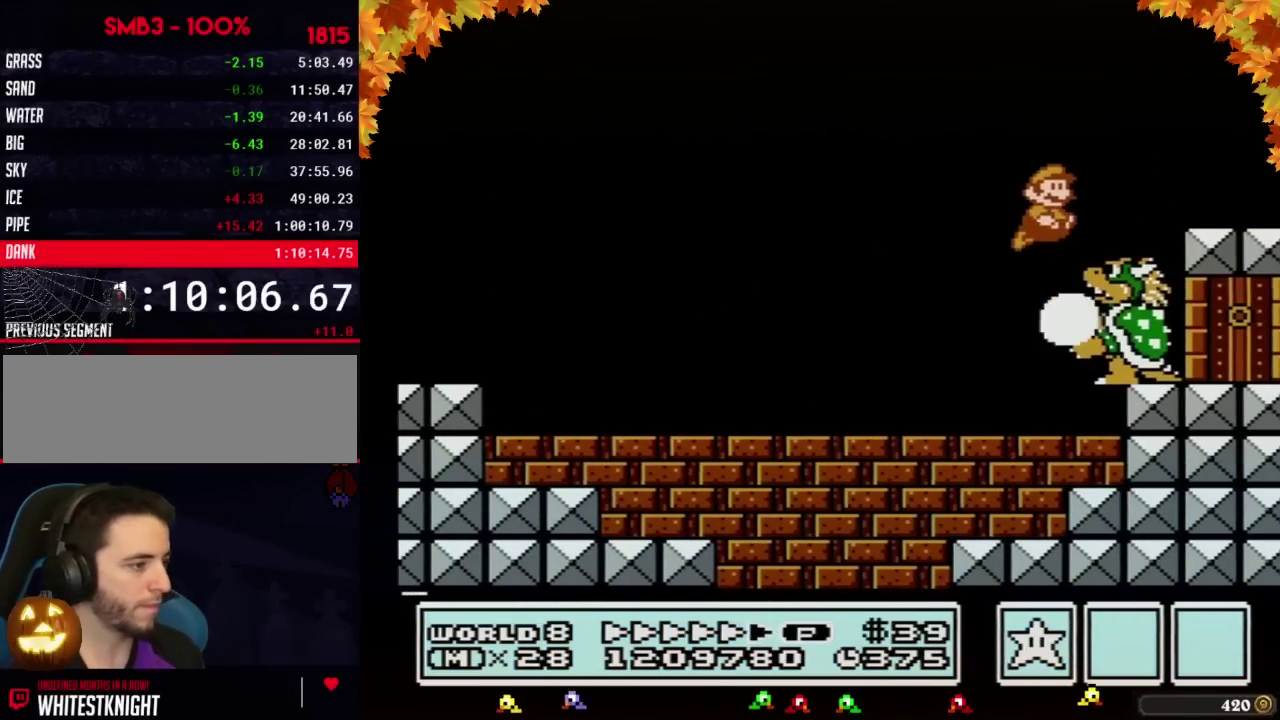
{"buttons": ["DPAD_LEFT"], "events": [[50, "B", "up"], [117, "B", "down"], [183, "DPAD_RIGHT", "up"], [267, "DPAD_LEFT", "down"], [300, "A", "up"], [300, "B", "up"], [367, "B", "down"], [467, "B", "up"]]}
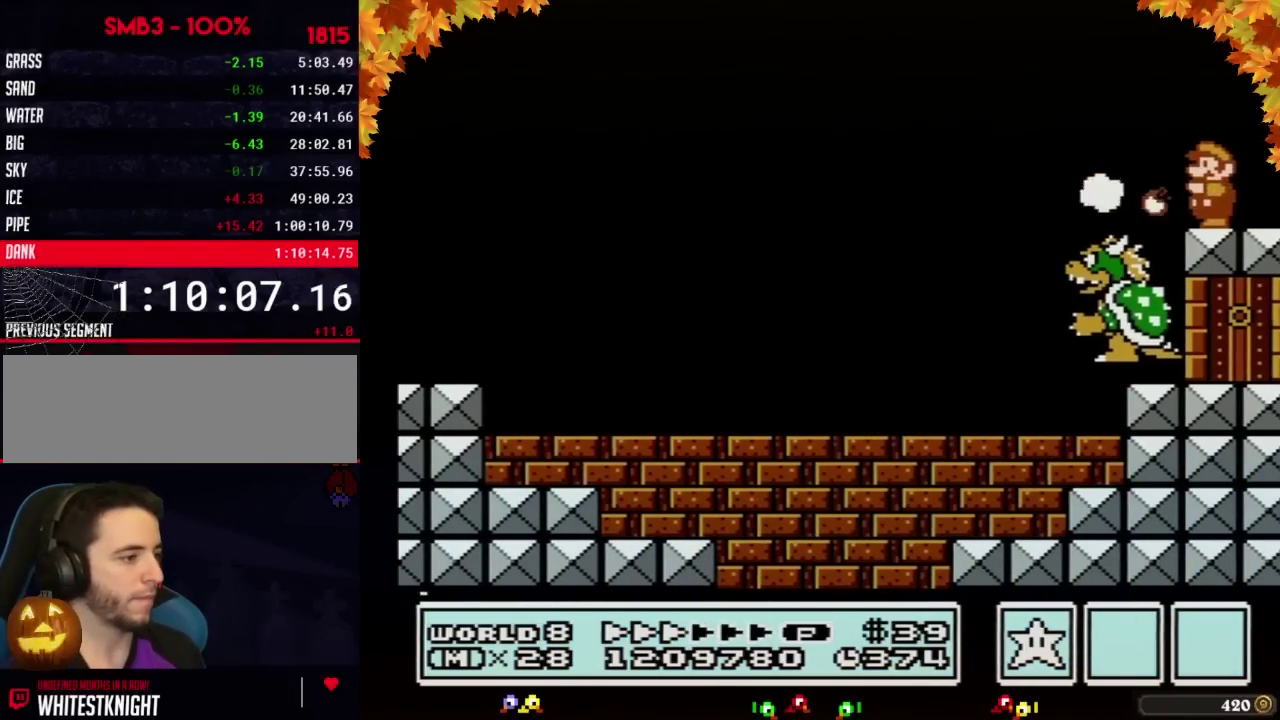
{"buttons": [], "events": [[17, "B", "down"], [83, "B", "up"], [183, "B", "down"], [250, "B", "up"], [250, "DPAD_LEFT", "up"], [300, "B", "down"], [367, "B", "up"]]}
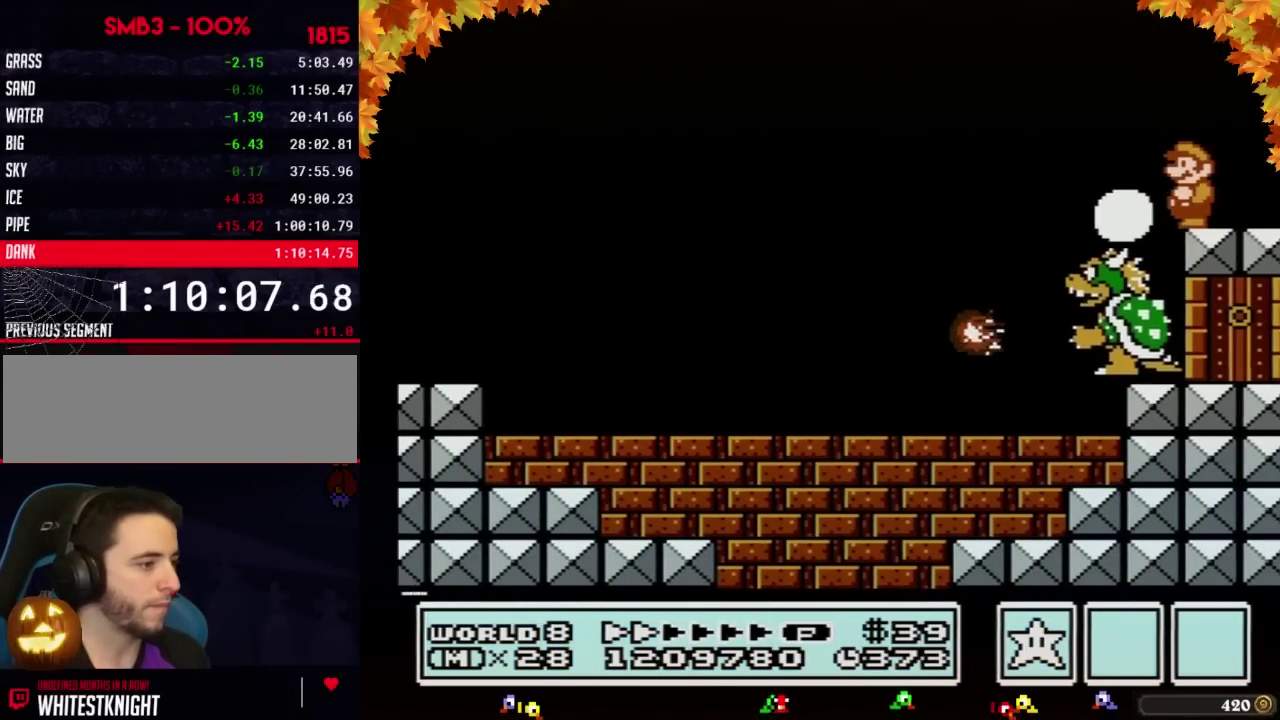
{"buttons": ["B"], "events": [[83, "B", "down"], [150, "B", "up"], [467, "B", "down"]]}
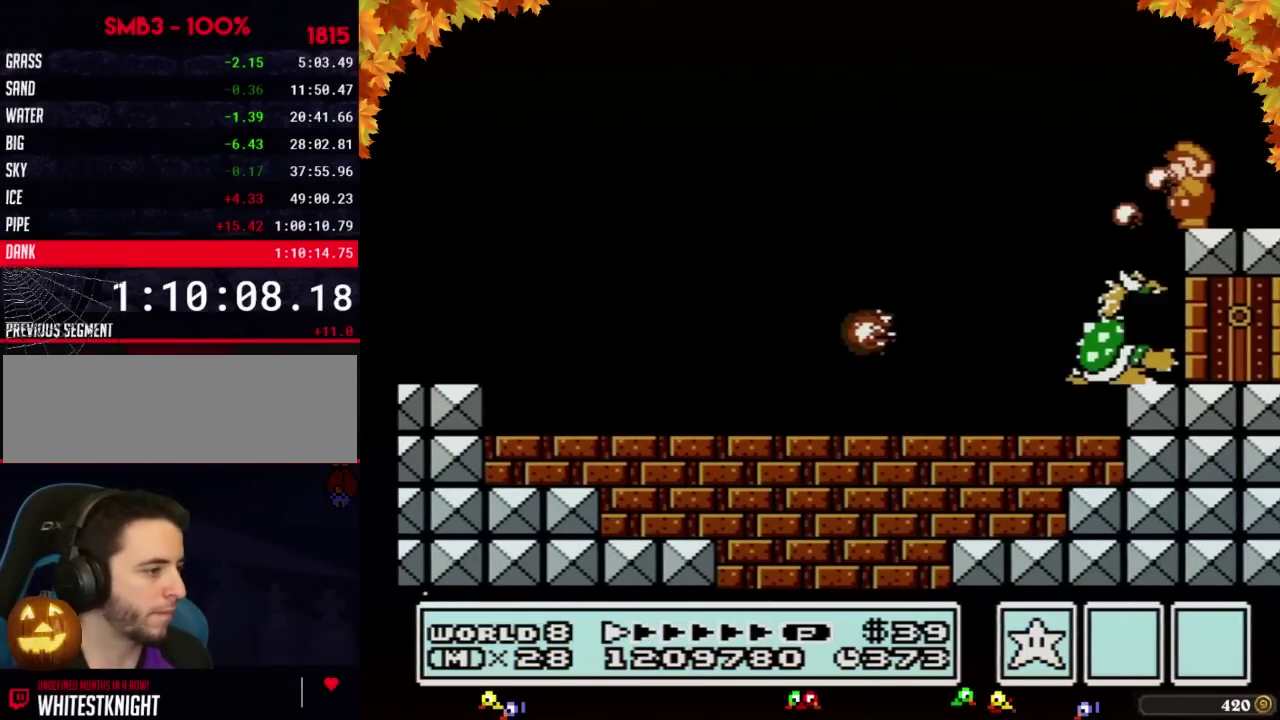
{"buttons": [], "events": [[267, "B", "up"], [333, "B", "down"], [450, "B", "up"]]}
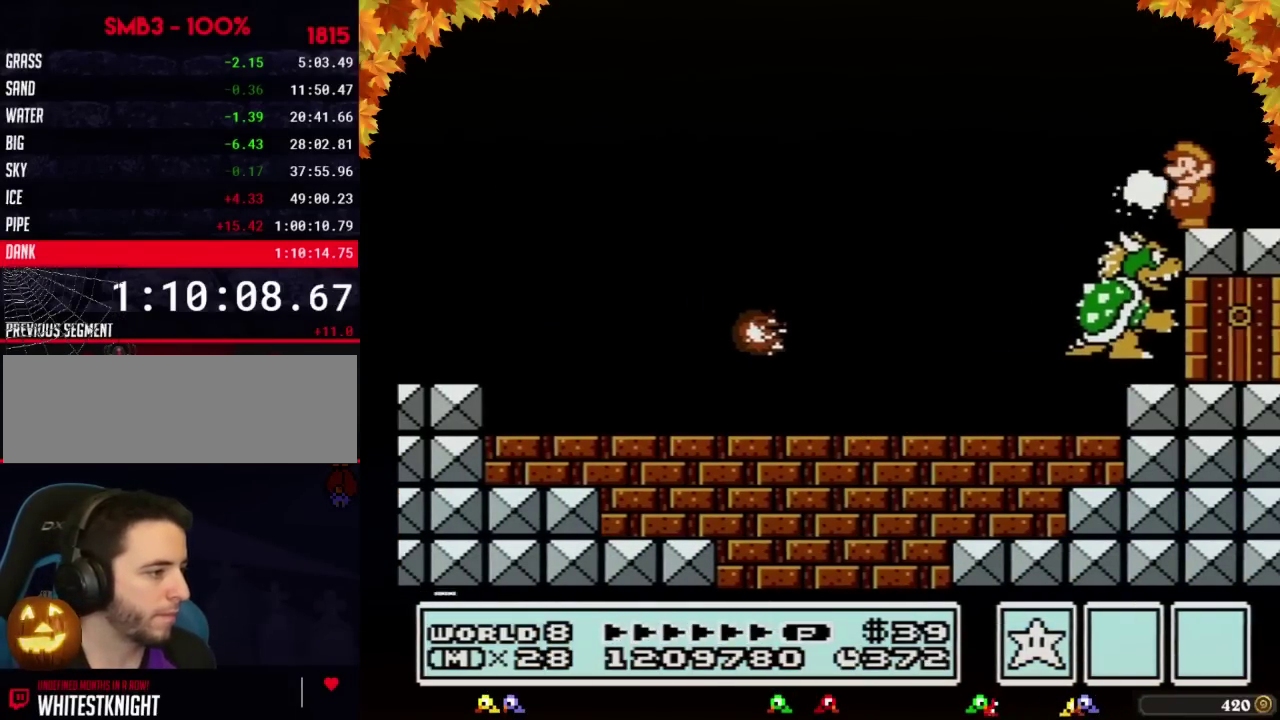
{"buttons": [], "events": [[267, "B", "down"], [500, "B", "up"]]}
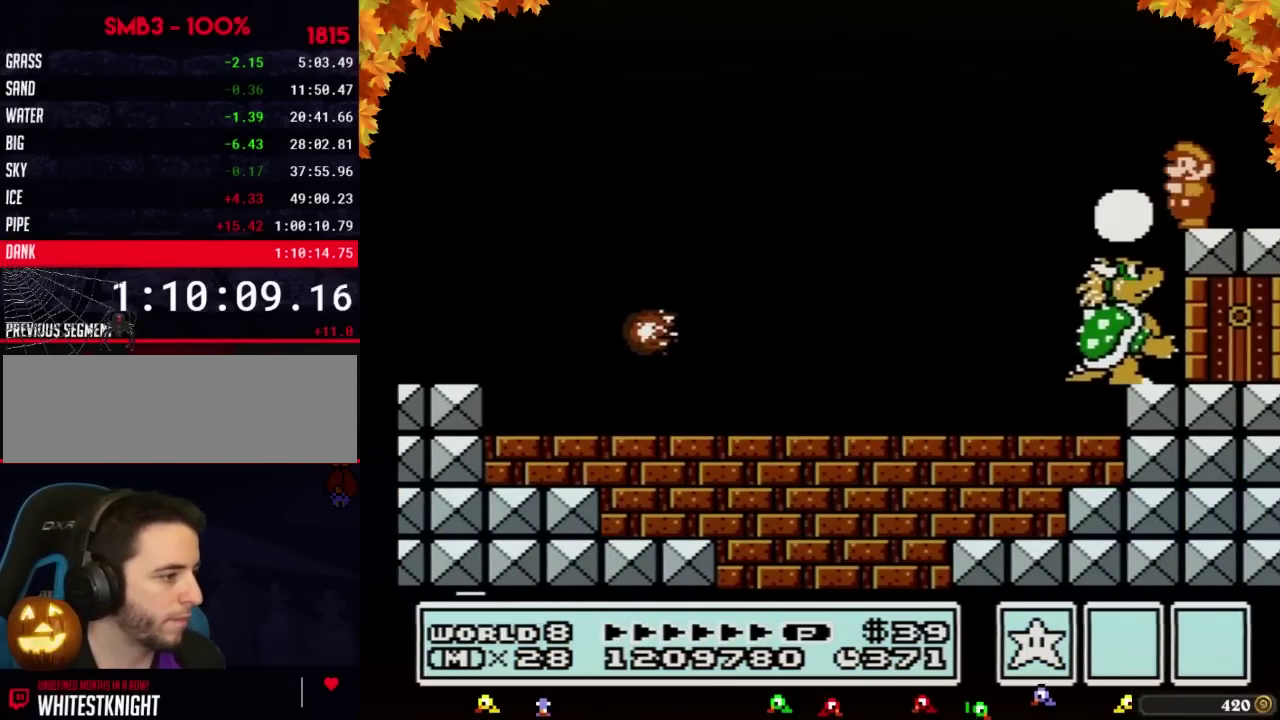
{"buttons": ["B"], "events": [[283, "B", "down"]]}
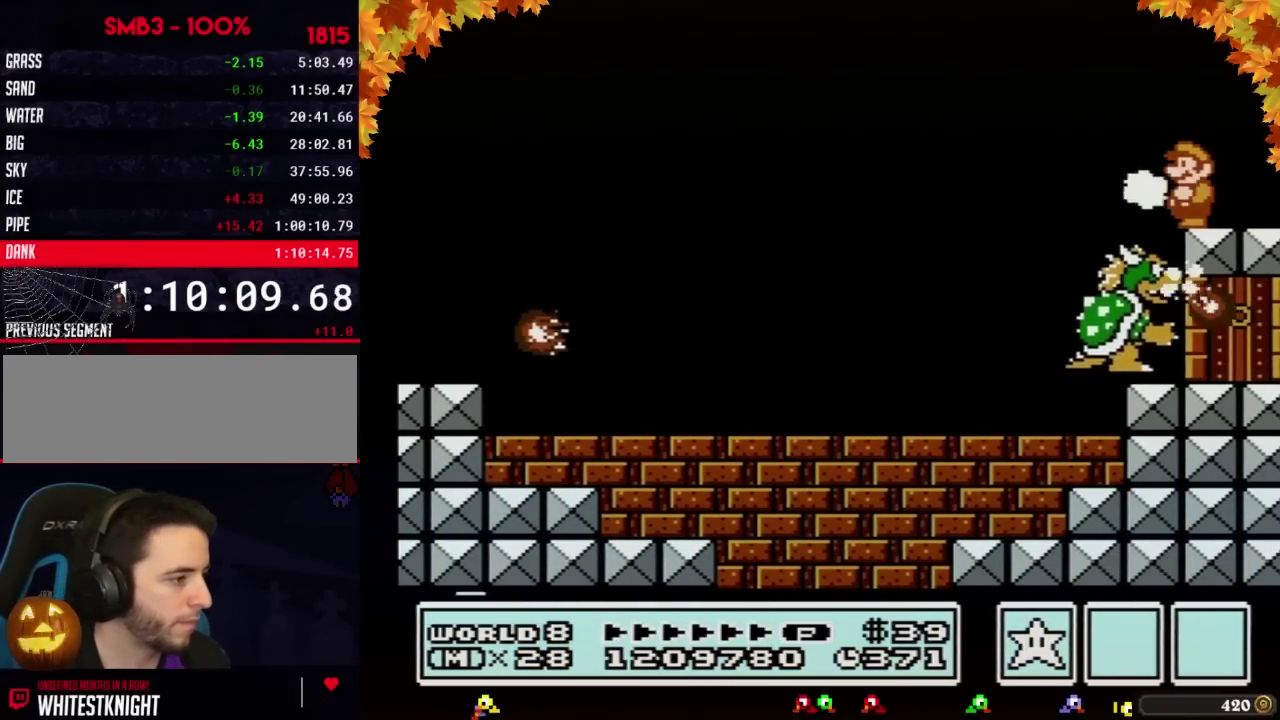
{"buttons": ["B"], "events": []}
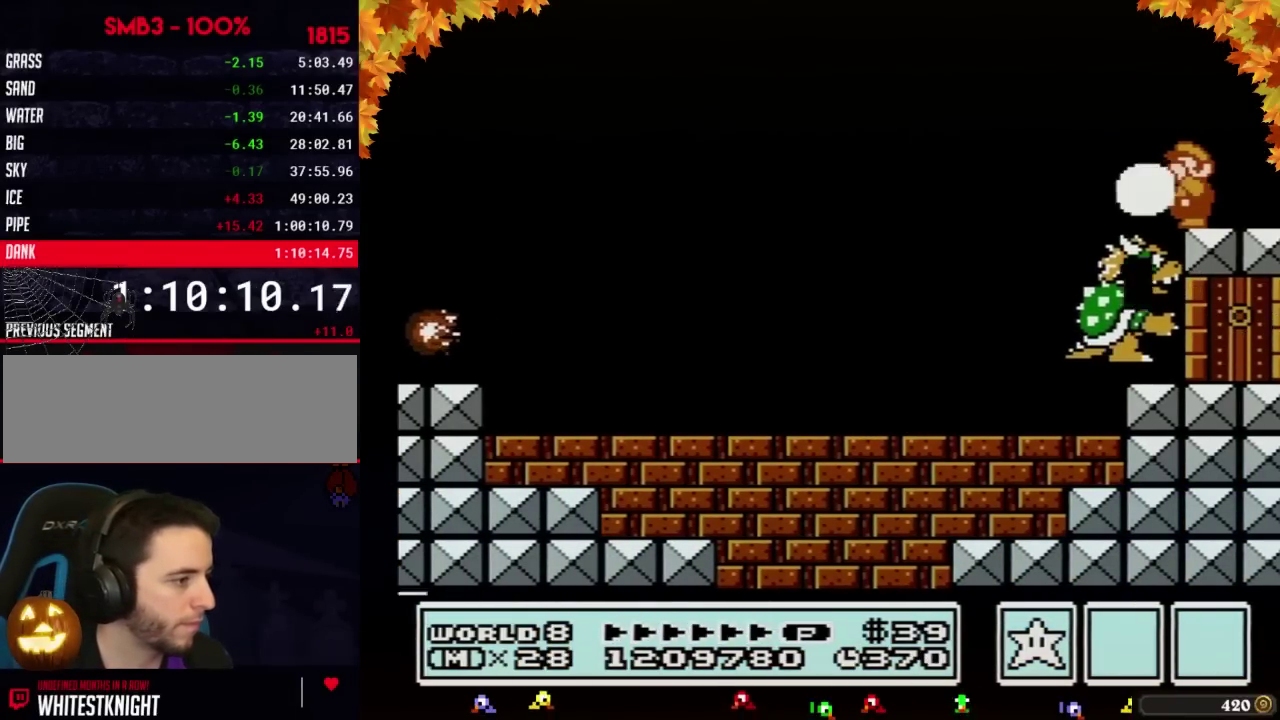
{"buttons": ["B"], "events": []}